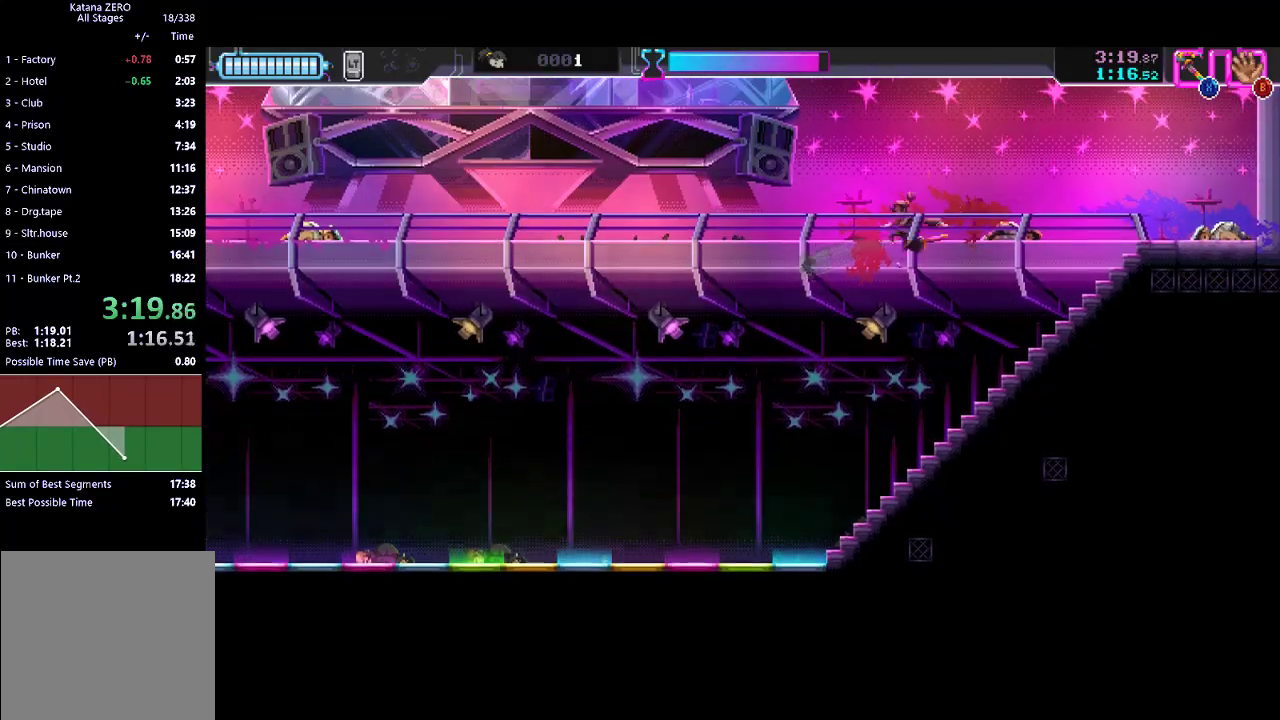
Gameplay with a controller (Xbox layout); each line is a JSON object with the inputs held at the frame after it. "events" lists button and stick changes between this image and that frame as [ms after this image, input, new state], when the widget could be followed in between. Not read: right_stick.
{"buttons": ["R2"], "left_stick": "center", "events": [[33, "left_stick", "down-left"], [167, "left_stick", "left"], [367, "left_stick", "center"], [433, "R2", "down"]]}
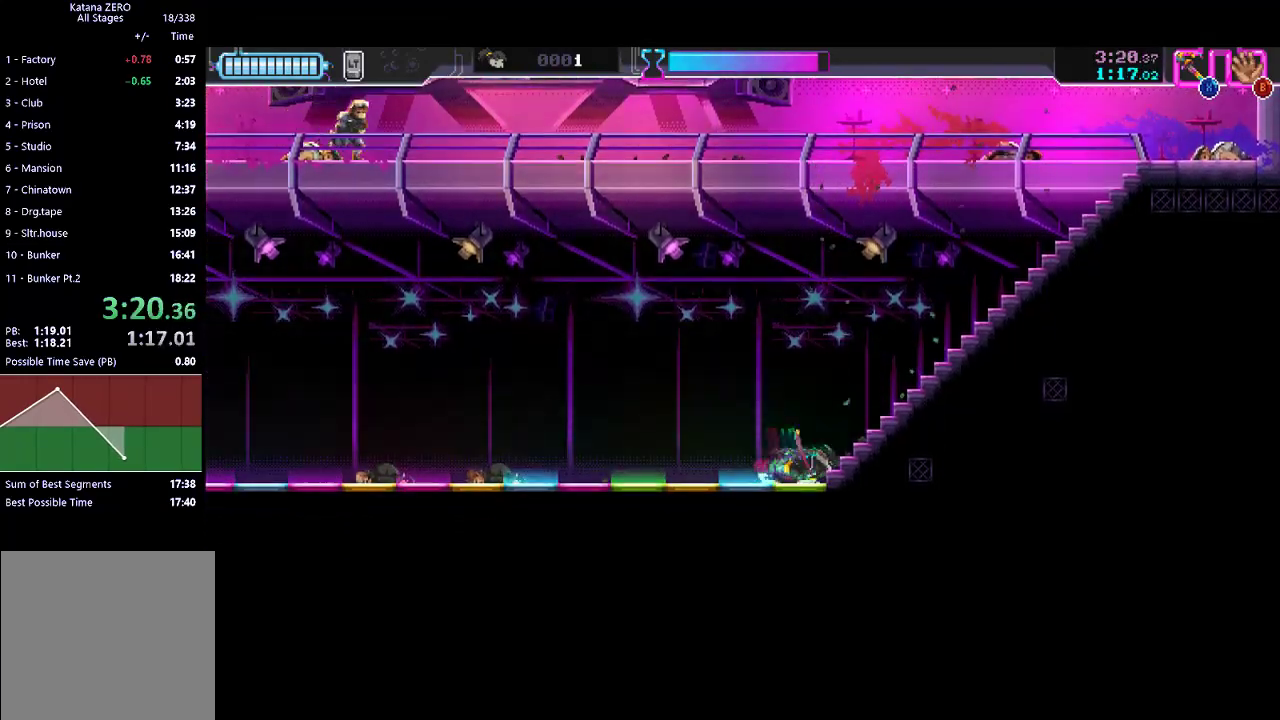
{"buttons": [], "left_stick": "left", "events": [[200, "R2", "up"], [433, "left_stick", "left"]]}
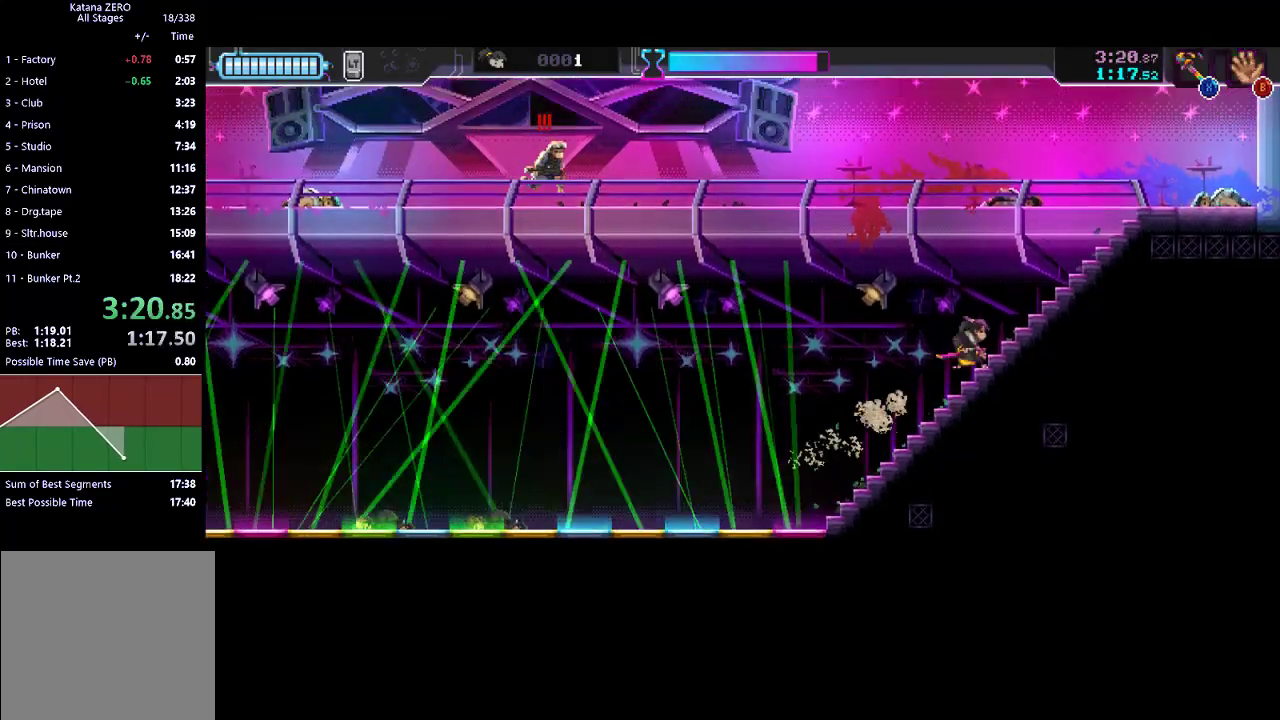
{"buttons": [], "left_stick": "left", "events": []}
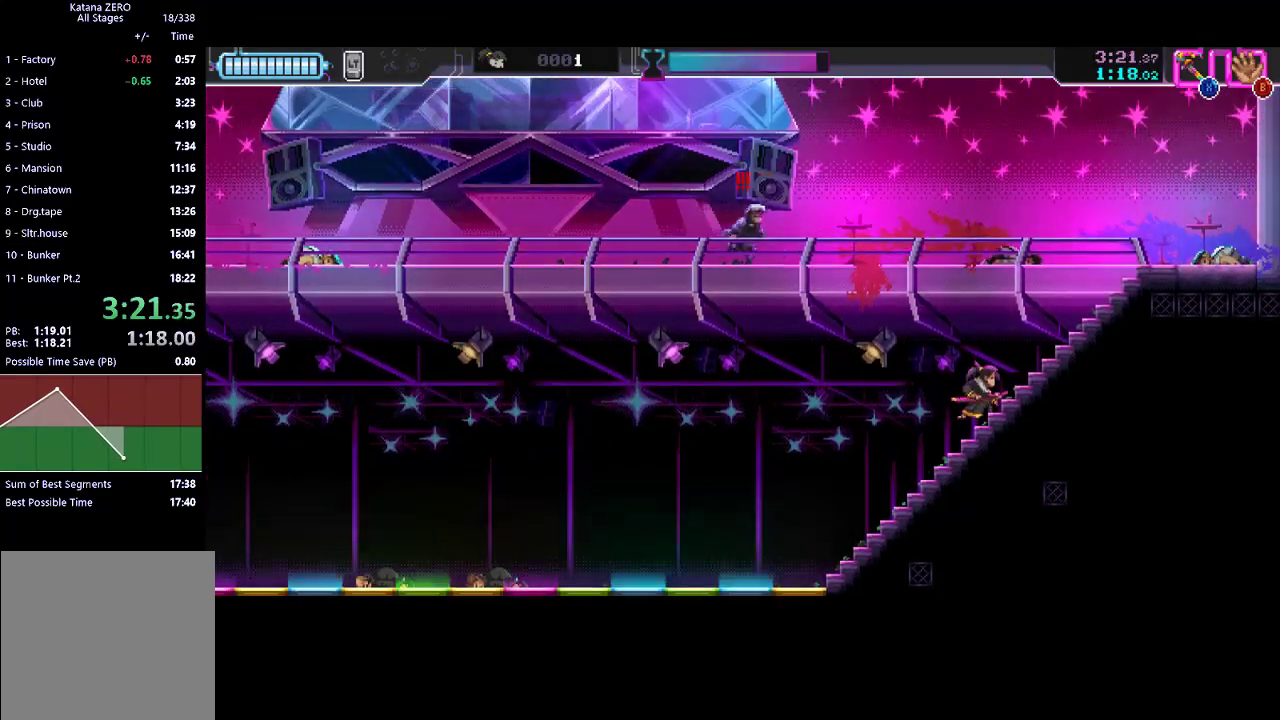
{"buttons": ["X"], "left_stick": "down-left", "events": [[100, "A", "down"], [400, "A", "up"], [433, "X", "down"], [500, "left_stick", "down-left"]]}
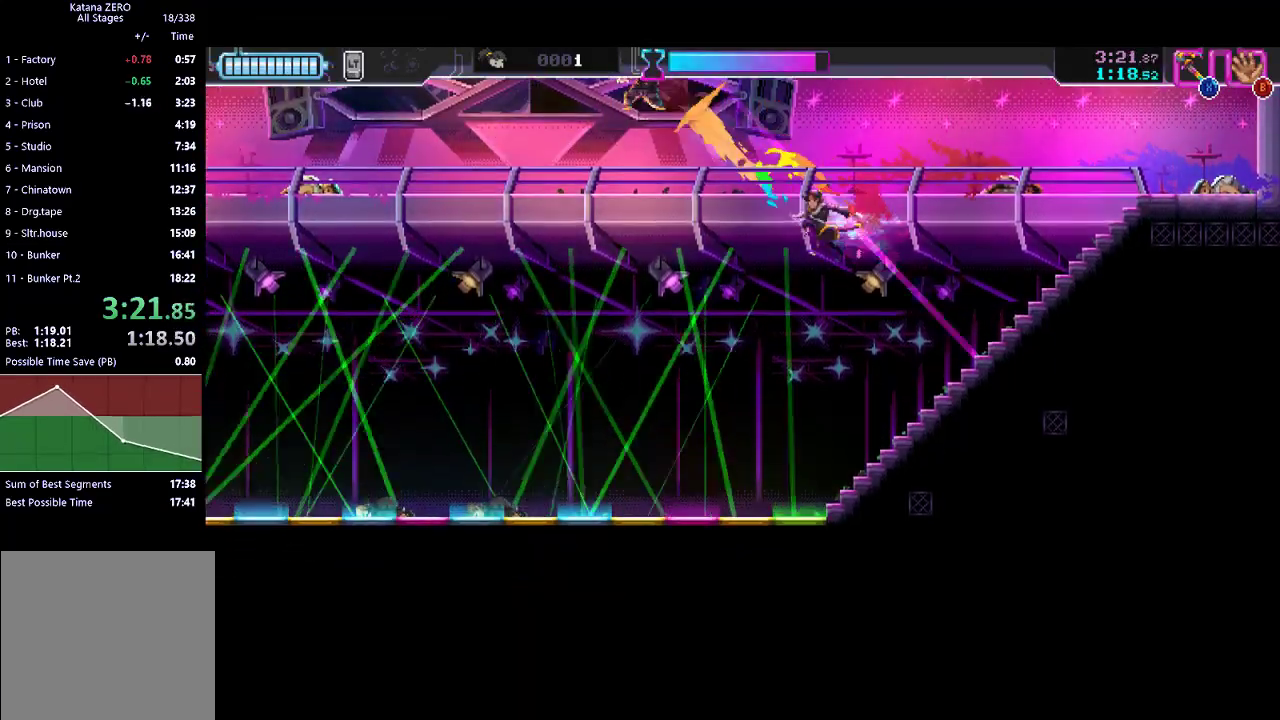
{"buttons": ["R2"], "left_stick": "left", "events": [[67, "X", "up"], [200, "left_stick", "left"], [400, "R2", "down"]]}
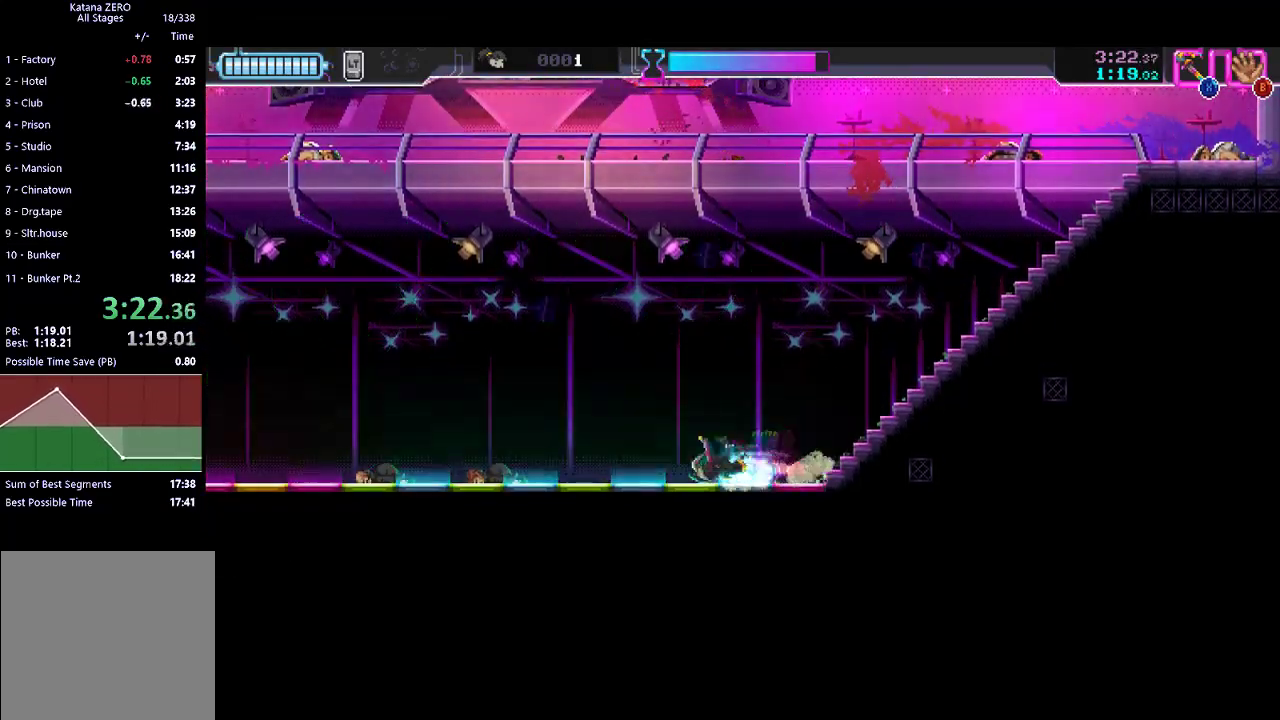
{"buttons": ["R2"], "left_stick": "left", "events": [[100, "R2", "up"], [333, "R2", "down"]]}
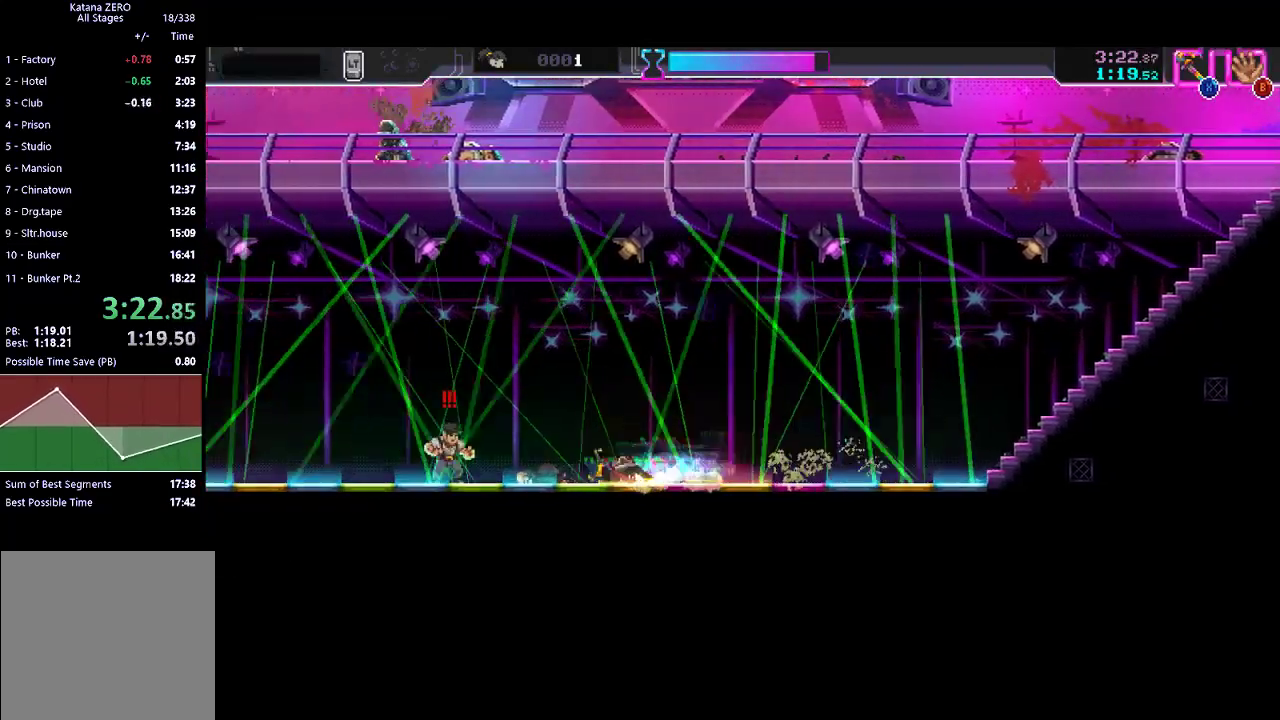
{"buttons": ["R2"], "left_stick": "left", "events": [[33, "R2", "up"], [233, "X", "down"], [333, "X", "up"], [467, "R2", "down"]]}
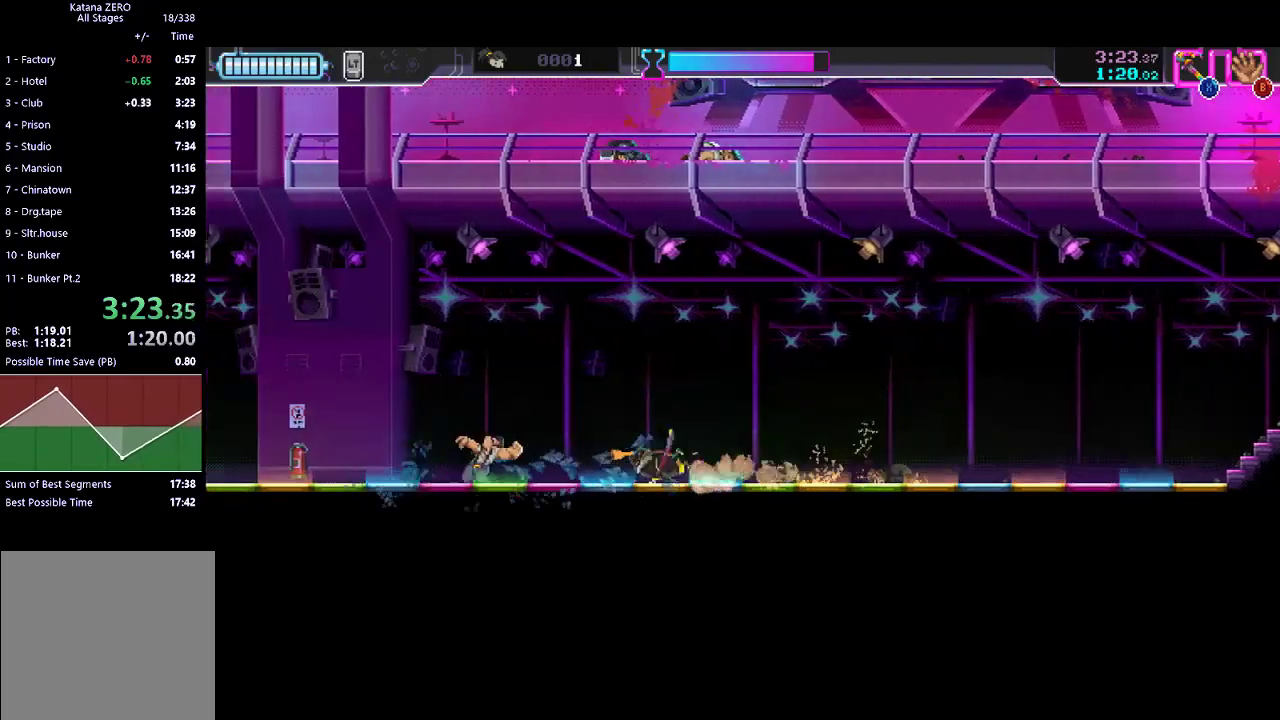
{"buttons": ["R2"], "left_stick": "left", "events": [[200, "R2", "up"], [333, "R2", "down"]]}
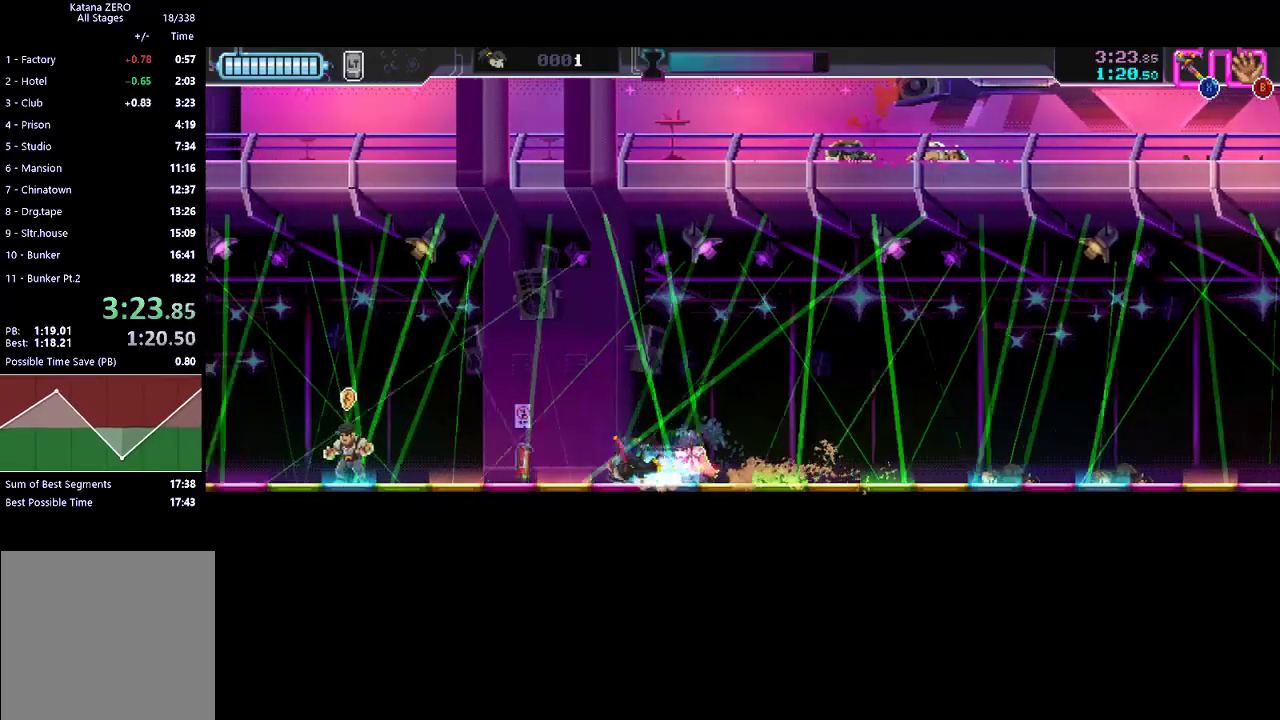
{"buttons": ["X"], "left_stick": "left", "events": [[100, "R2", "up"], [267, "R2", "down"], [467, "R2", "up"], [467, "X", "down"]]}
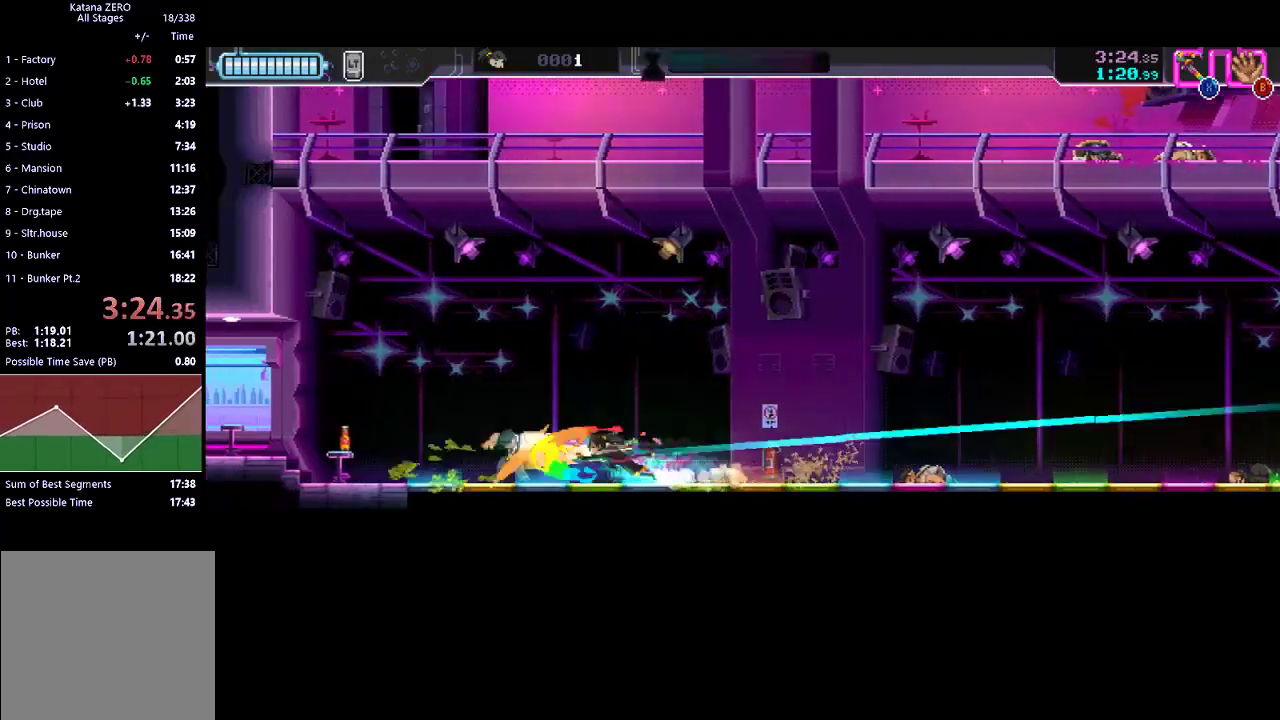
{"buttons": [], "left_stick": "left", "events": [[100, "X", "up"], [233, "R2", "down"], [500, "R2", "up"]]}
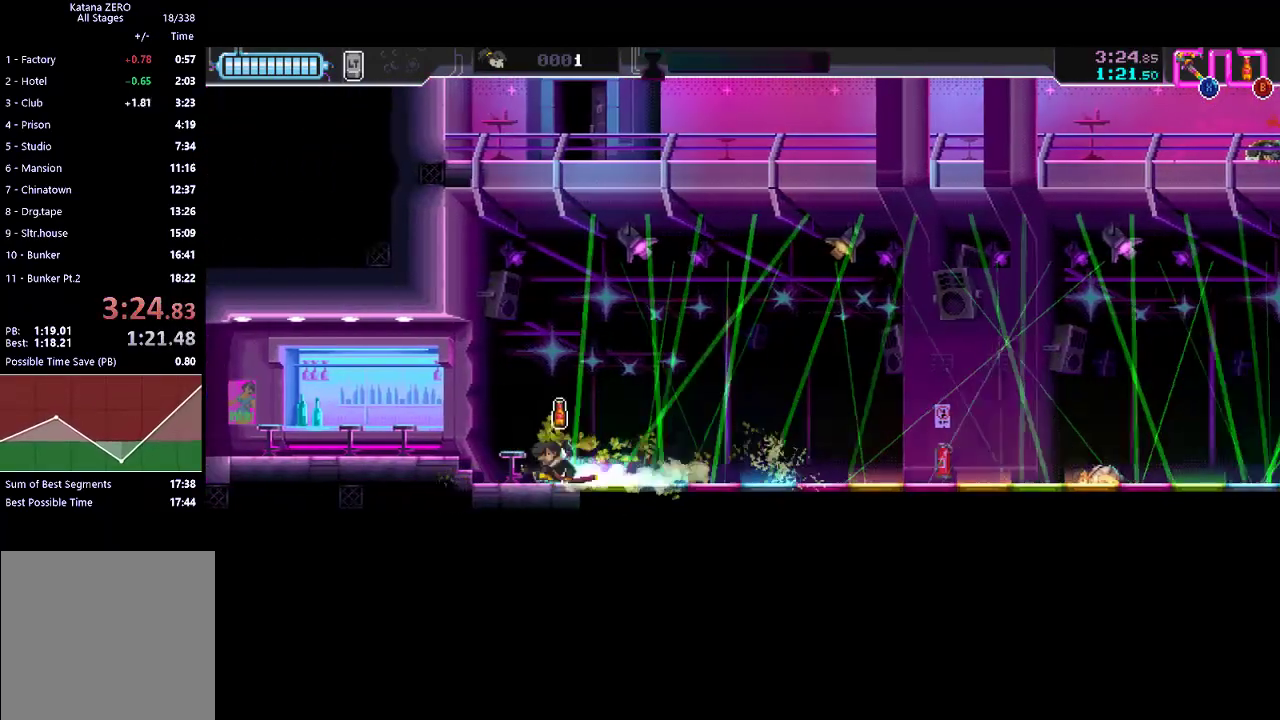
{"buttons": ["R2"], "left_stick": "left", "events": [[333, "R2", "down"]]}
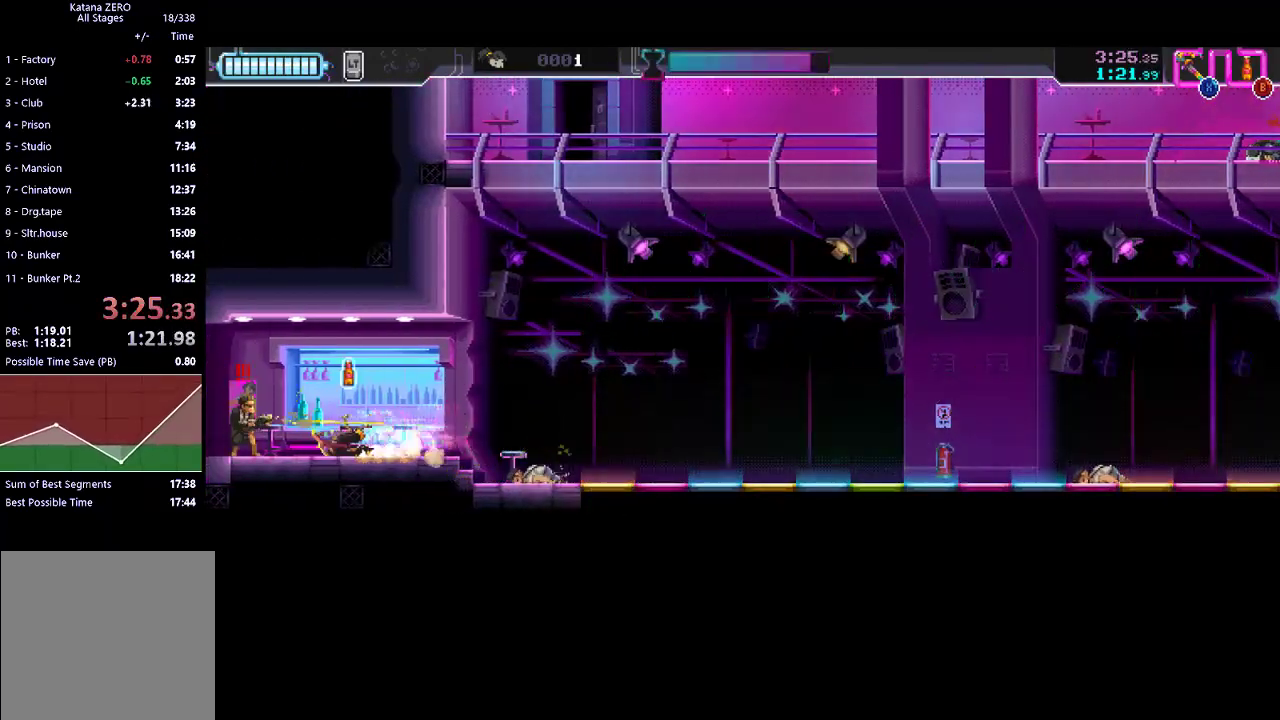
{"buttons": [], "left_stick": "left", "events": [[33, "R2", "up"], [100, "X", "down"], [233, "X", "up"]]}
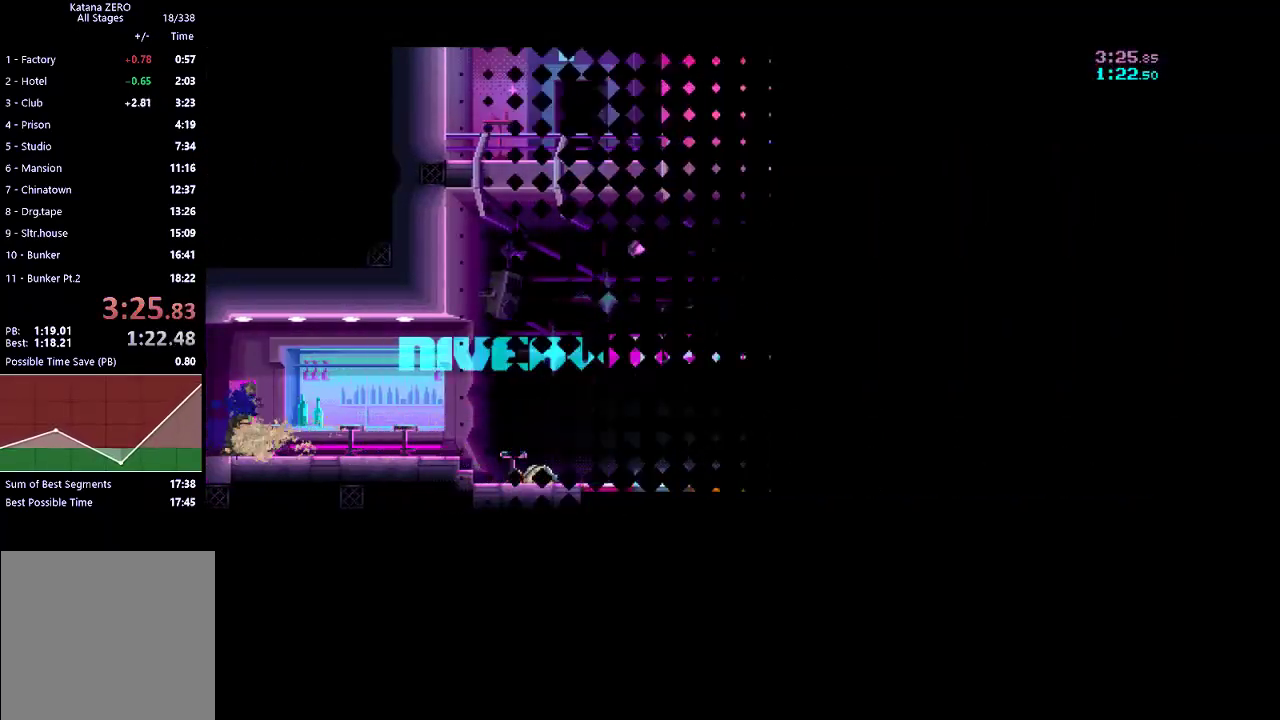
{"buttons": [], "left_stick": "left", "events": []}
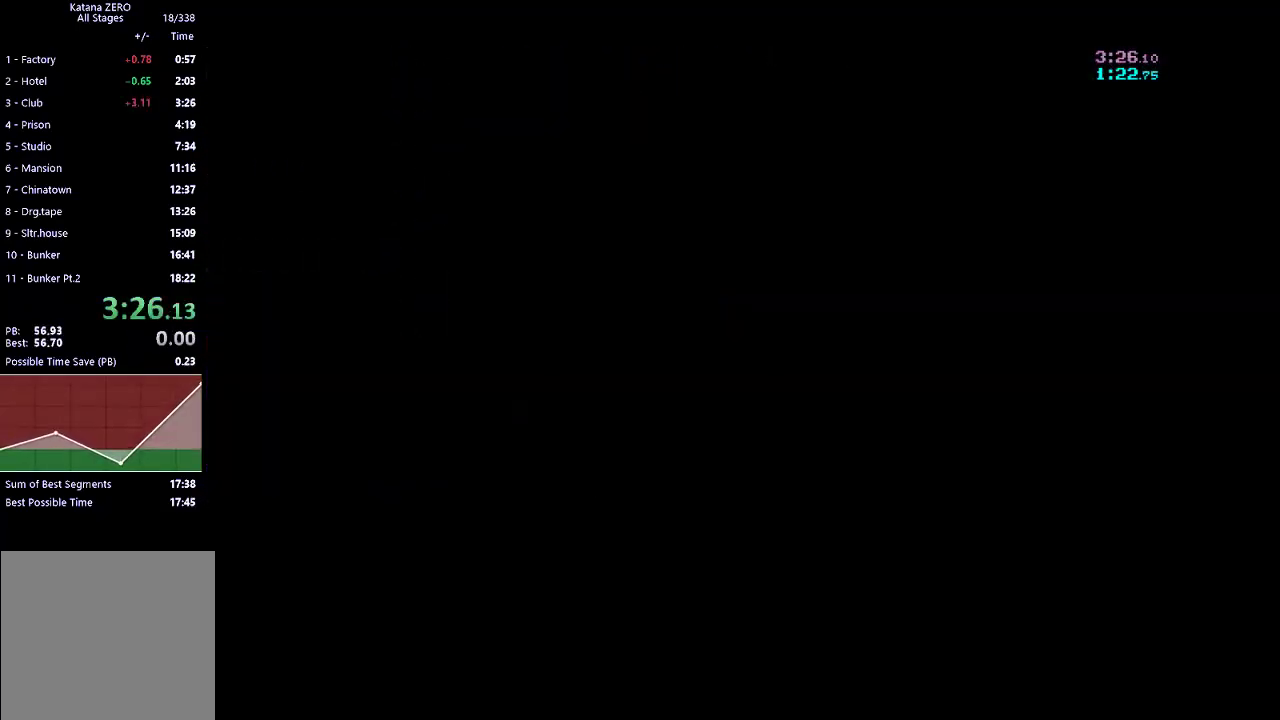
{"buttons": [], "left_stick": "left", "events": []}
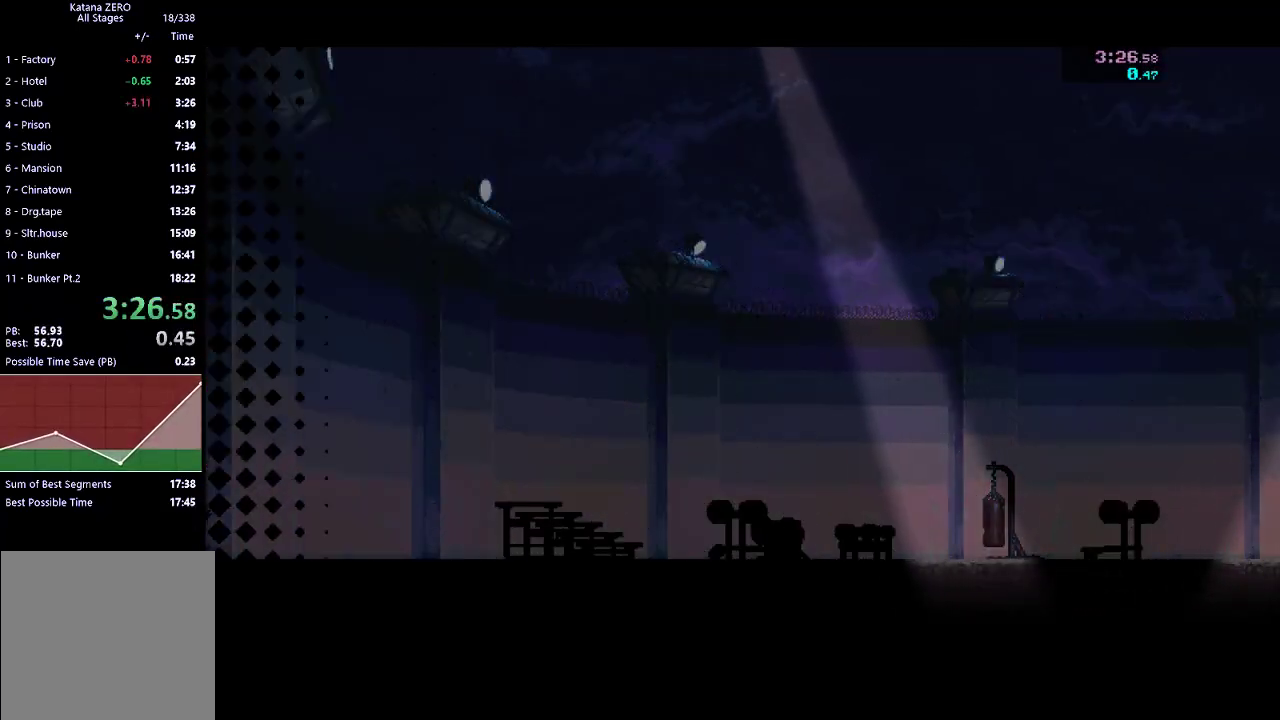
{"buttons": [], "left_stick": "left", "events": []}
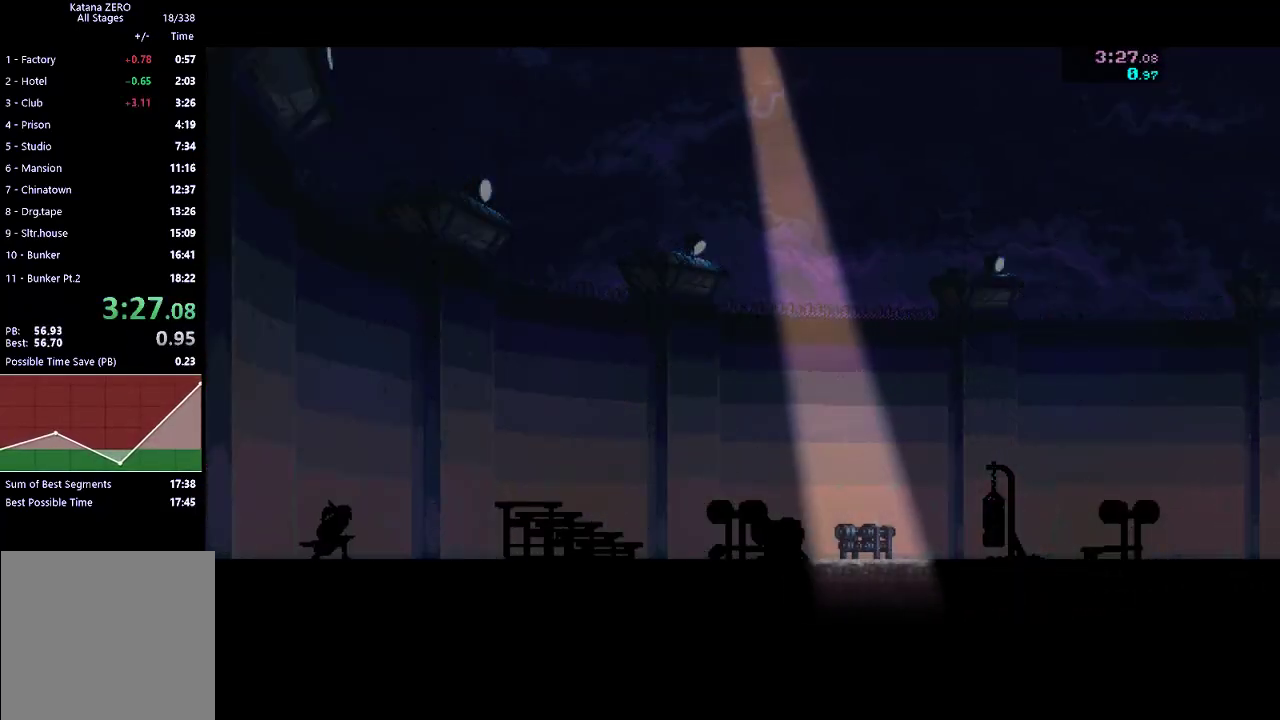
{"buttons": [], "left_stick": "left", "events": []}
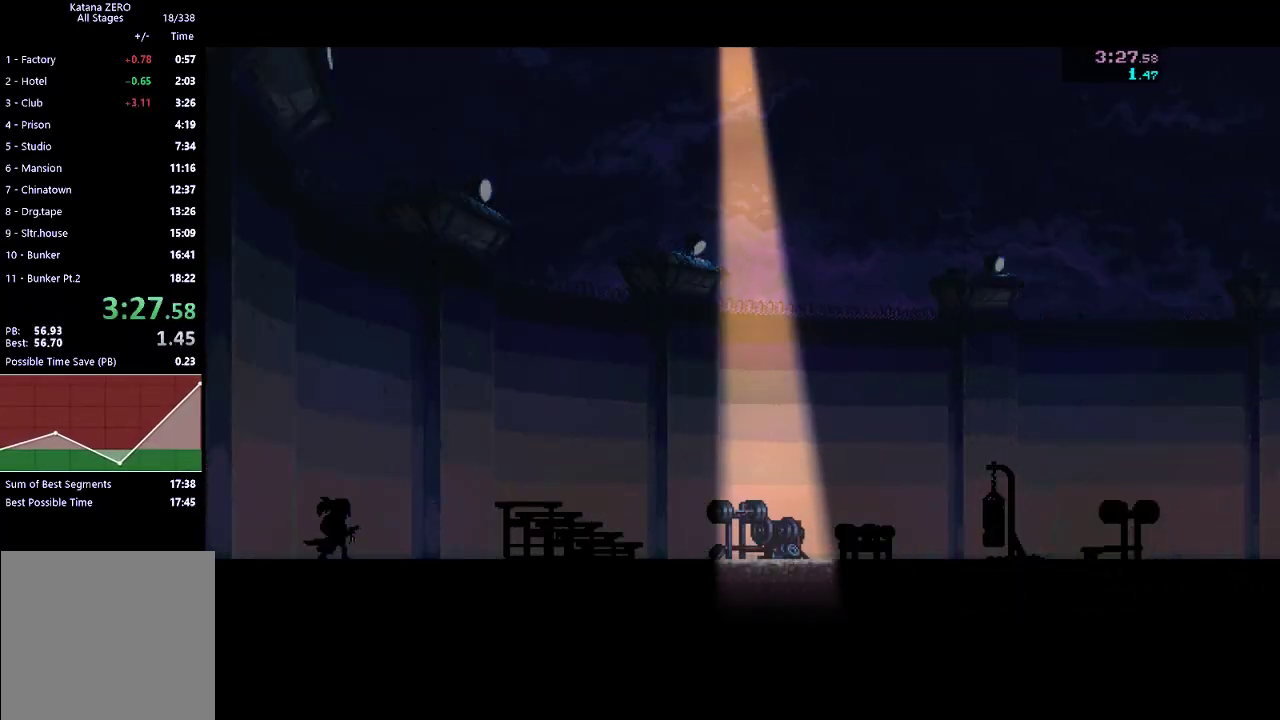
{"buttons": [], "left_stick": "left", "events": []}
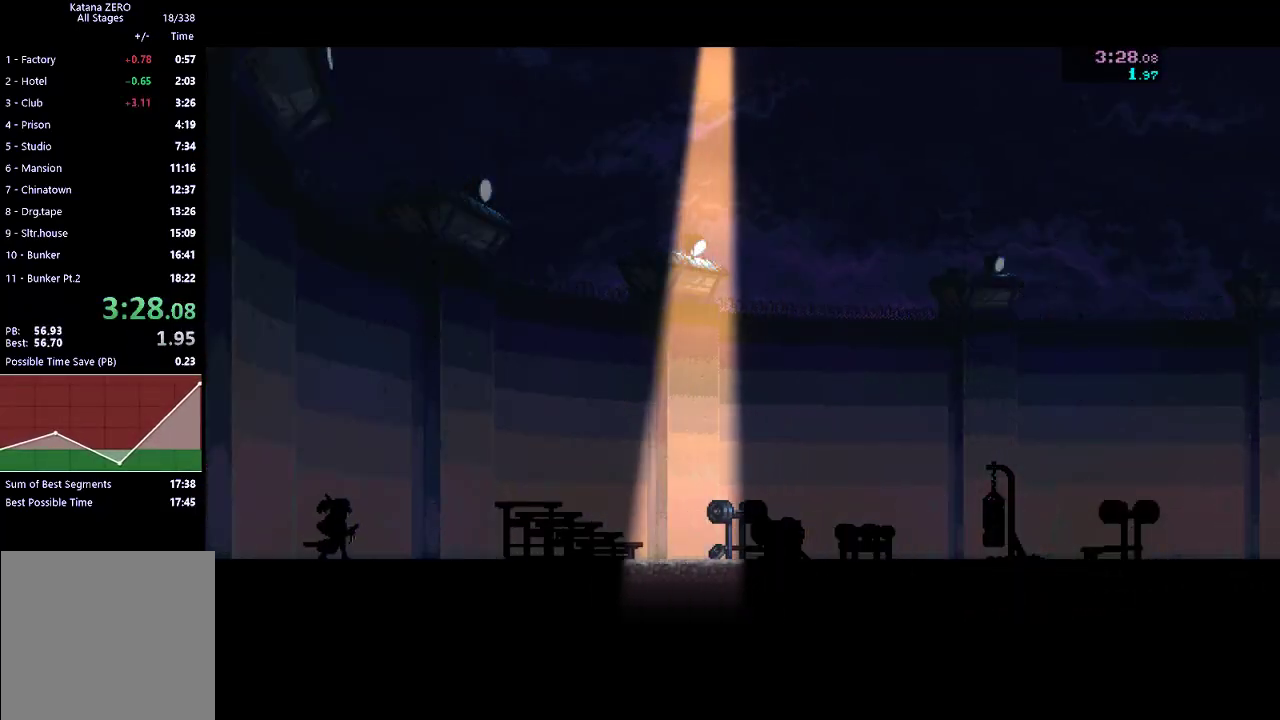
{"buttons": [], "left_stick": "left", "events": []}
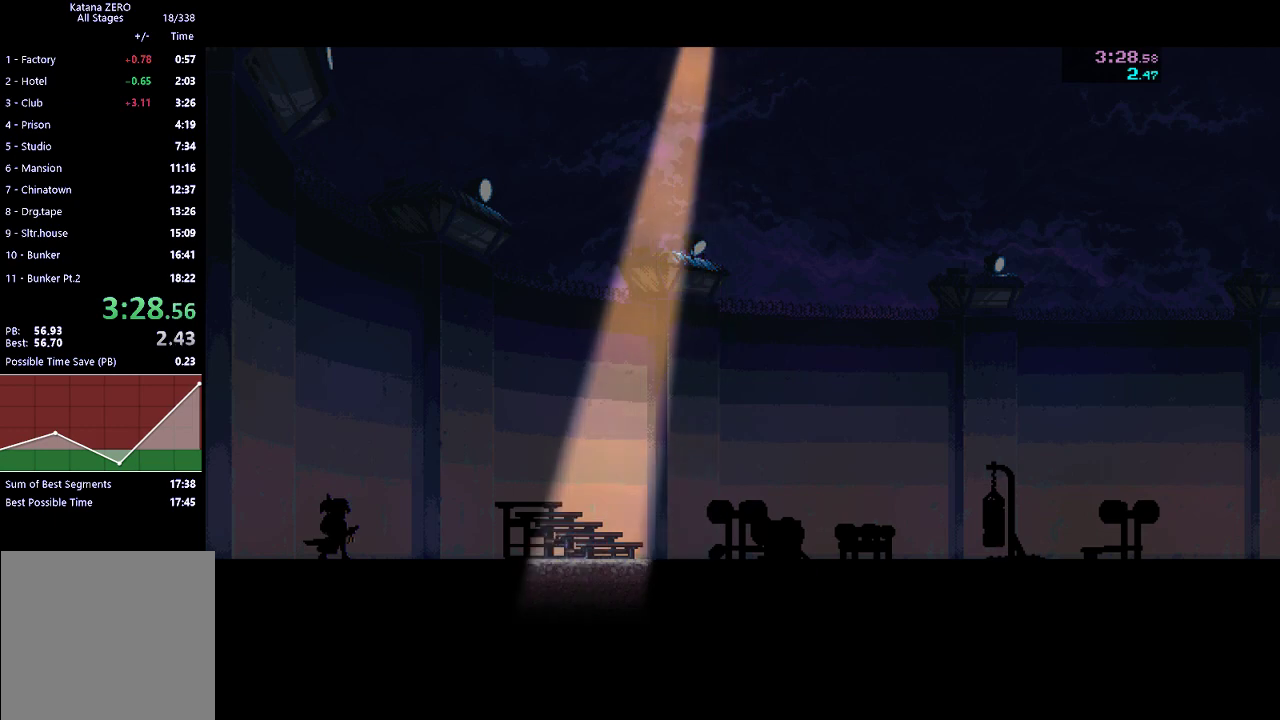
{"buttons": [], "left_stick": "left", "events": []}
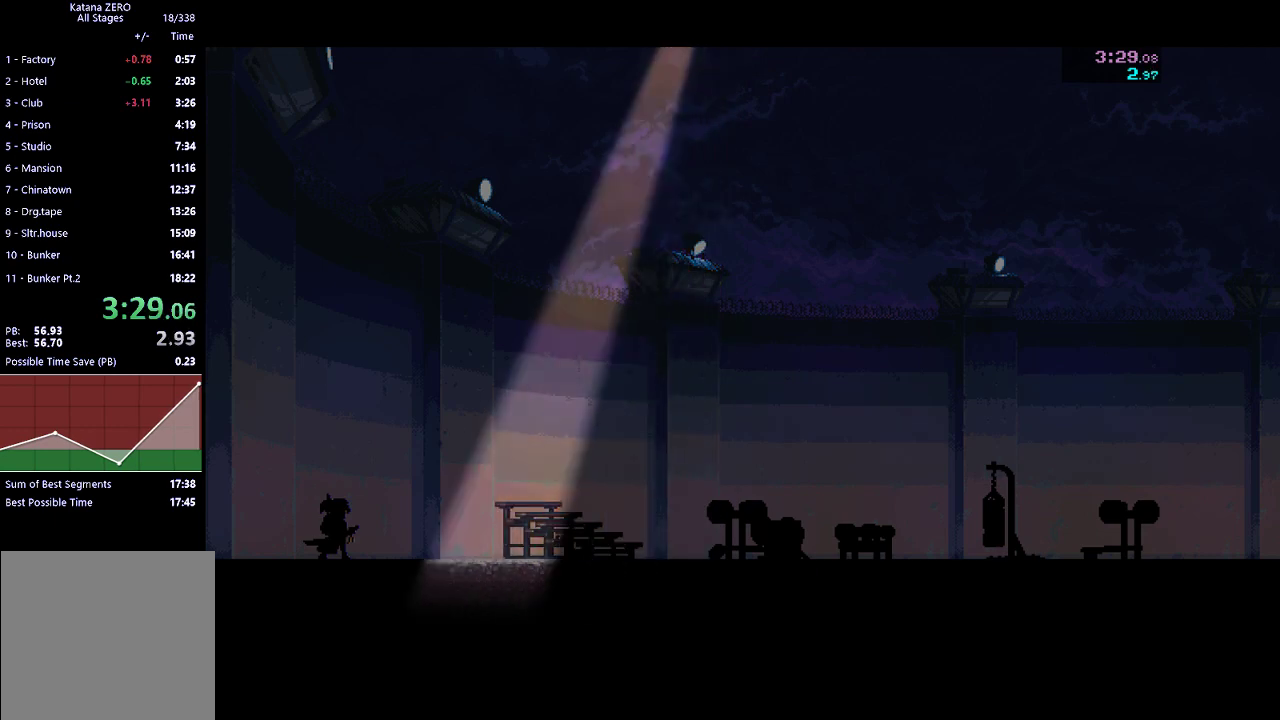
{"buttons": [], "left_stick": "left", "events": []}
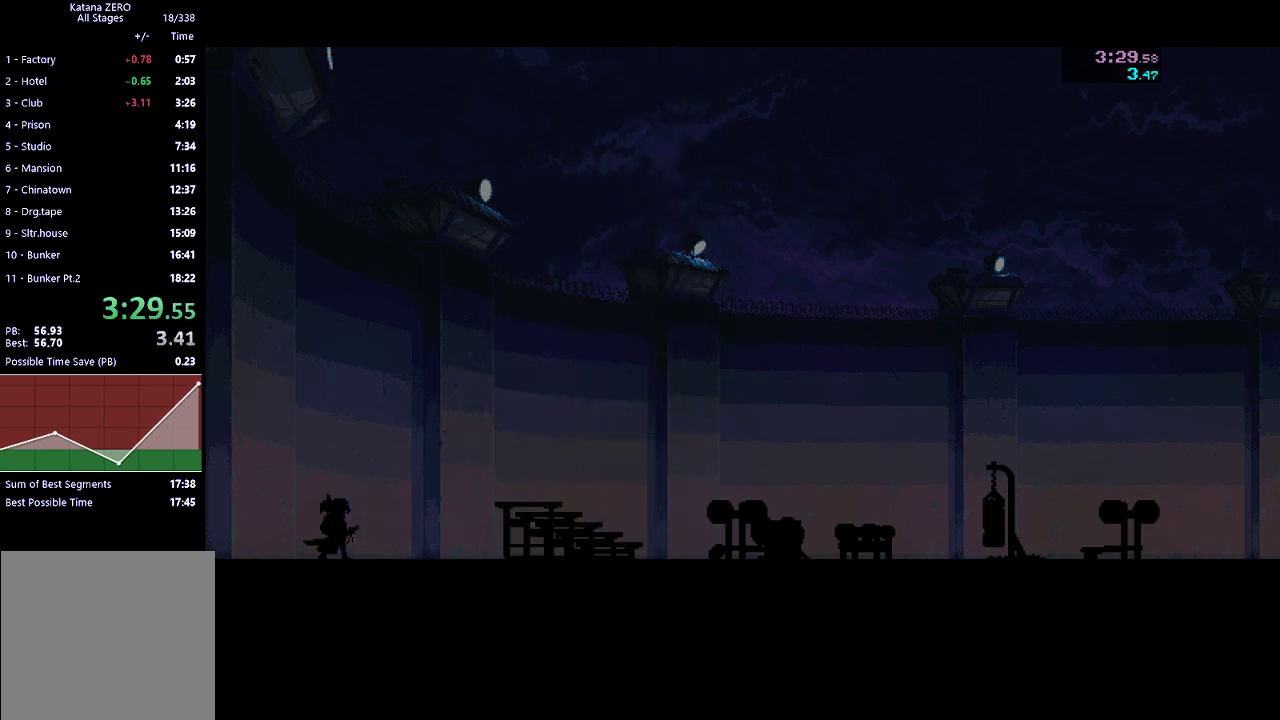
{"buttons": [], "left_stick": "left", "events": []}
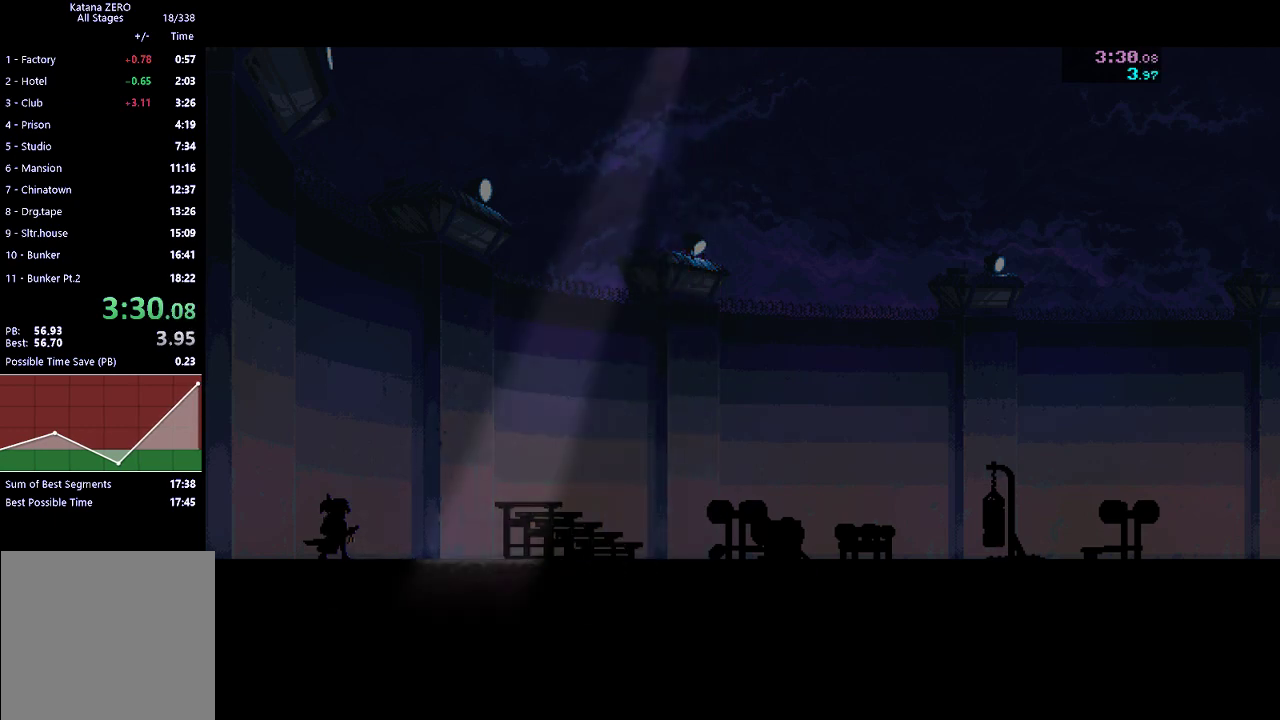
{"buttons": [], "left_stick": "left", "events": []}
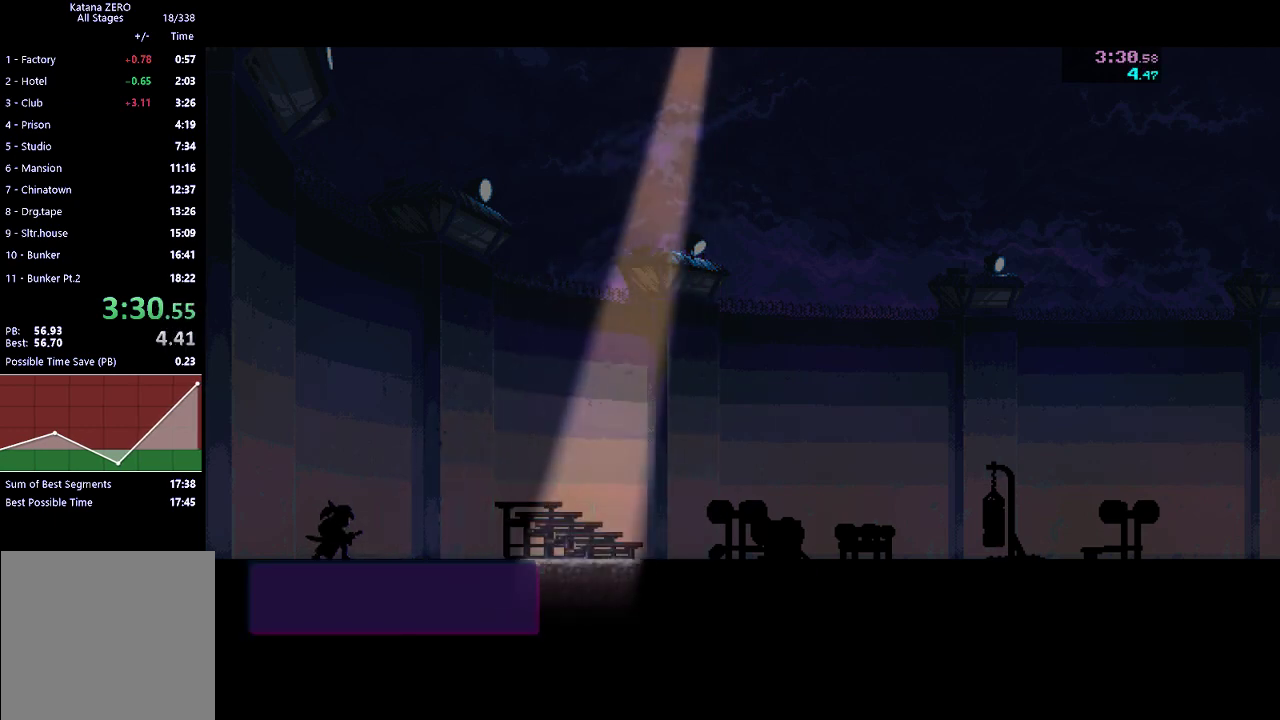
{"buttons": [], "left_stick": "left", "events": []}
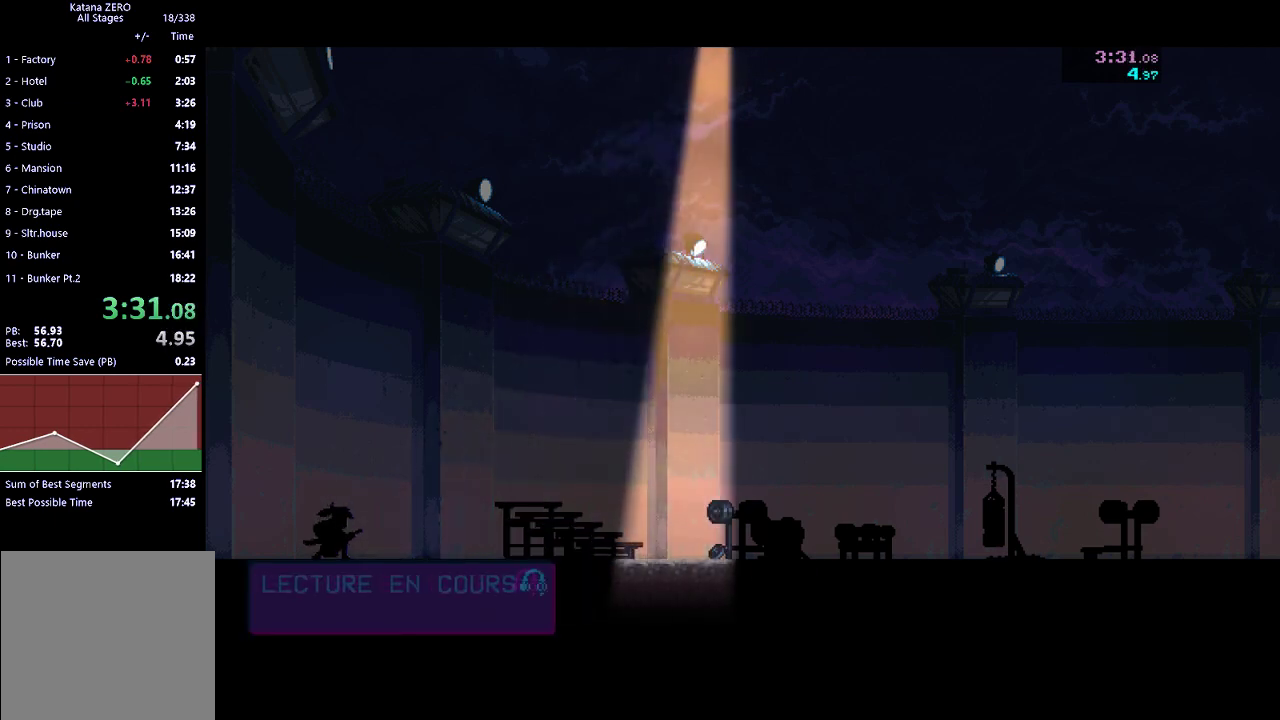
{"buttons": [], "left_stick": "left", "events": []}
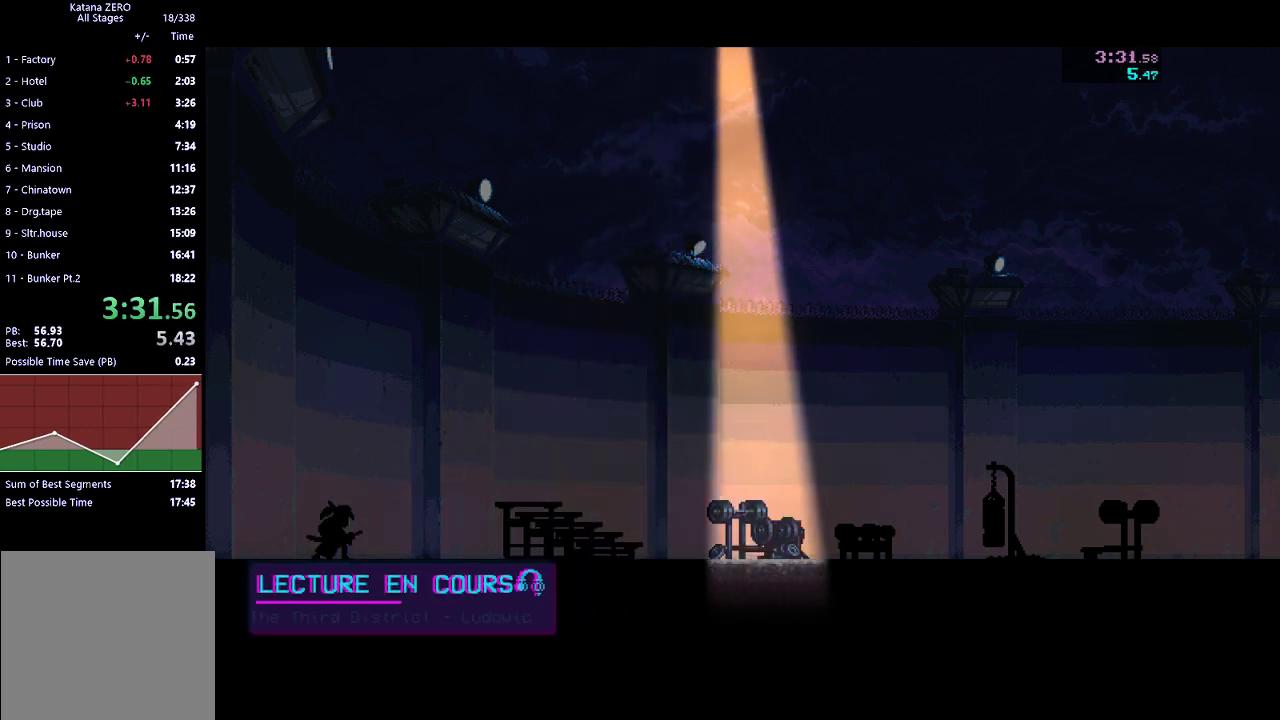
{"buttons": [], "left_stick": "left", "events": []}
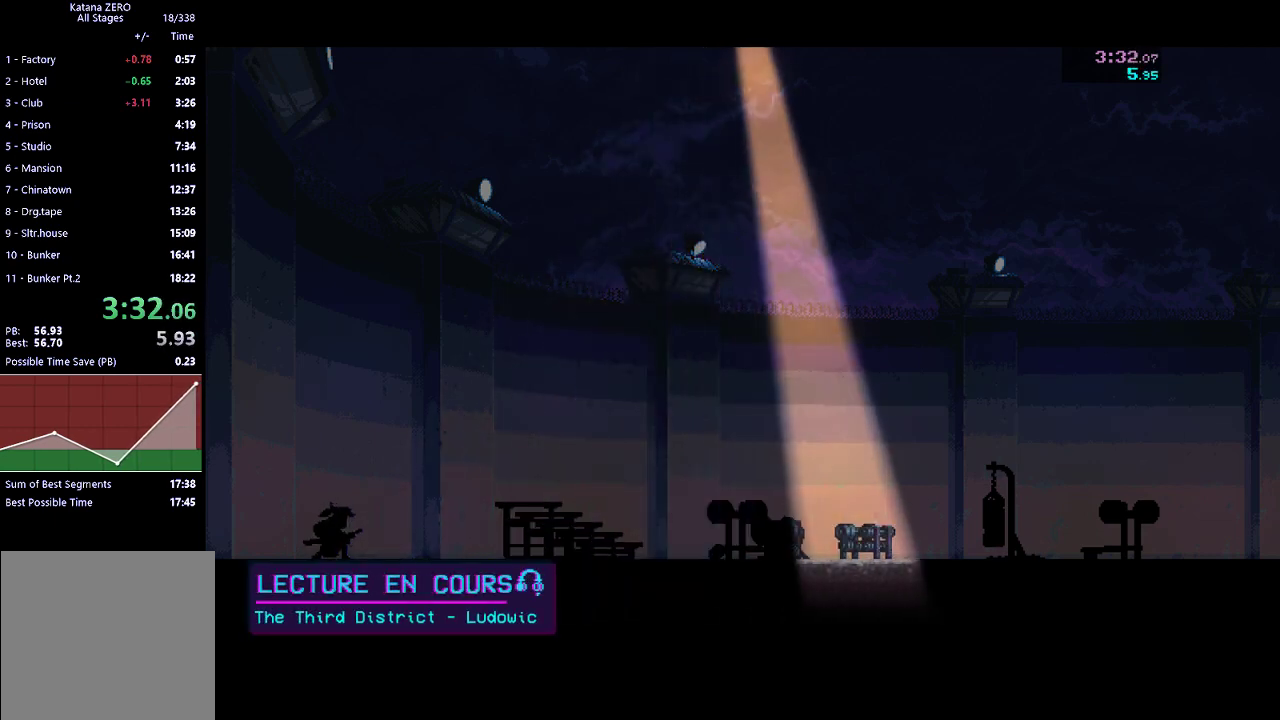
{"buttons": [], "left_stick": "center", "events": [[300, "left_stick", "center"]]}
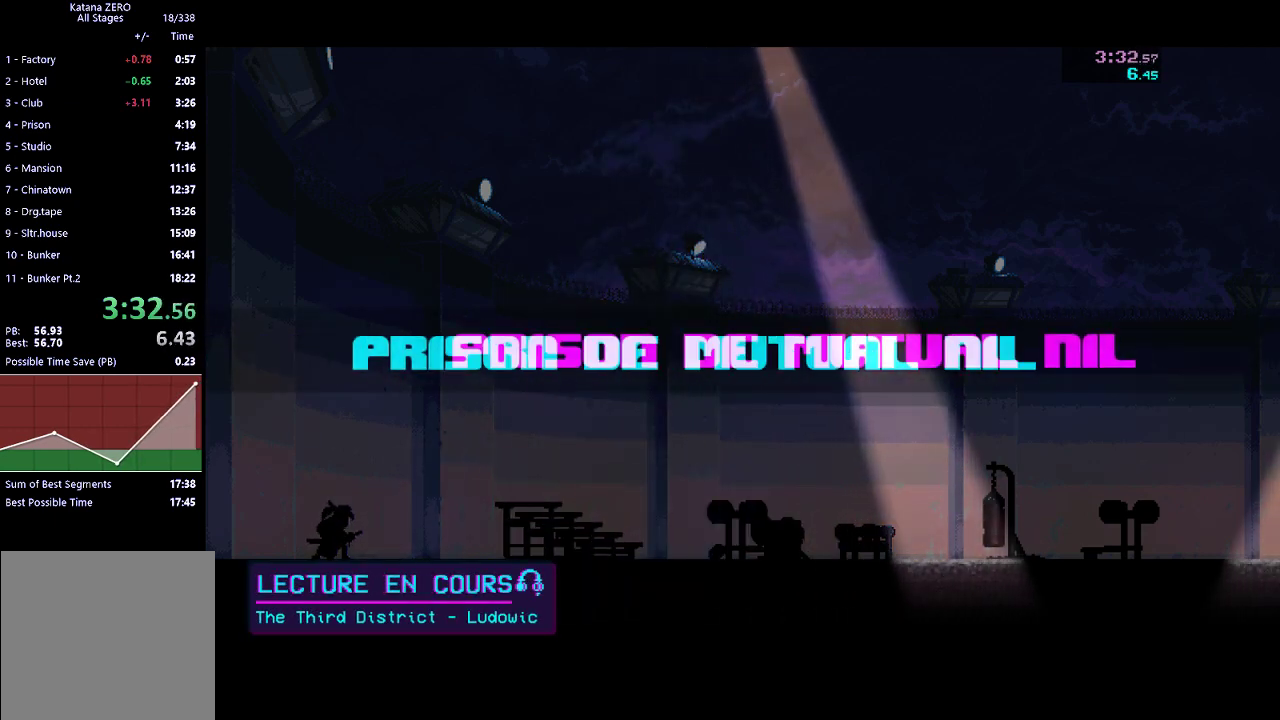
{"buttons": [], "left_stick": "center", "events": []}
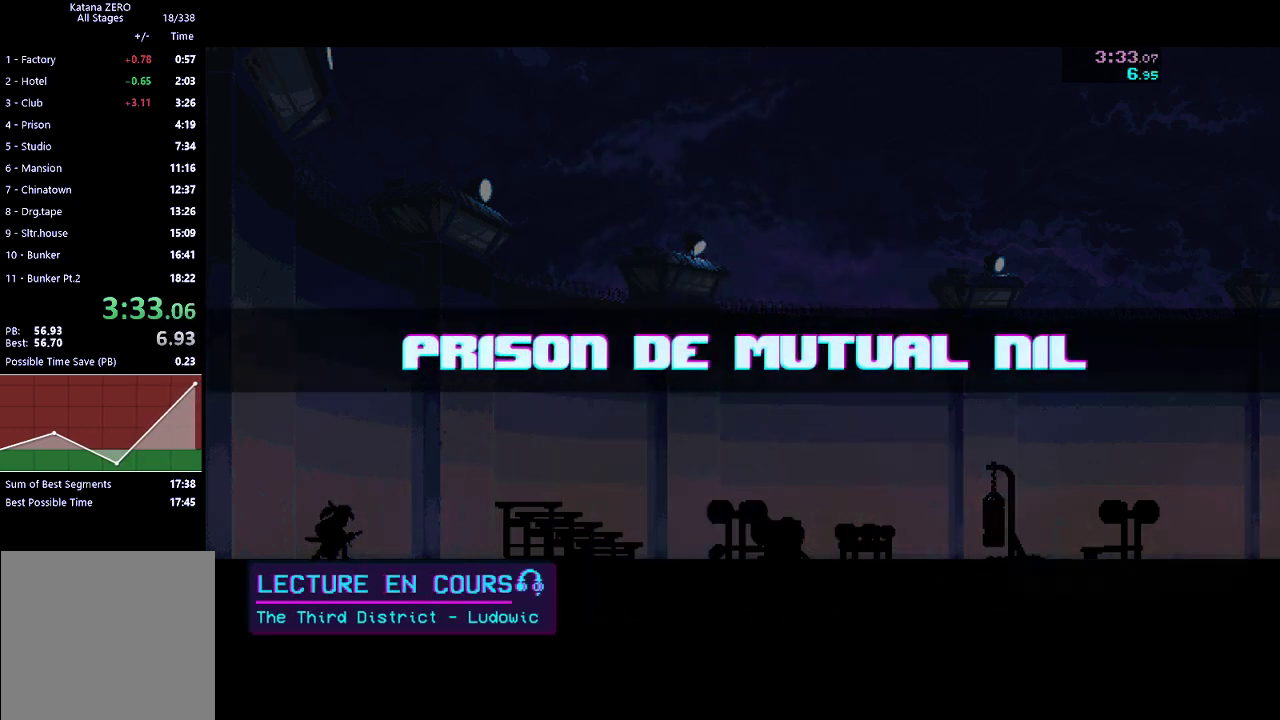
{"buttons": ["R2"], "left_stick": "center", "events": [[400, "X", "down"], [433, "R2", "down"], [500, "X", "up"]]}
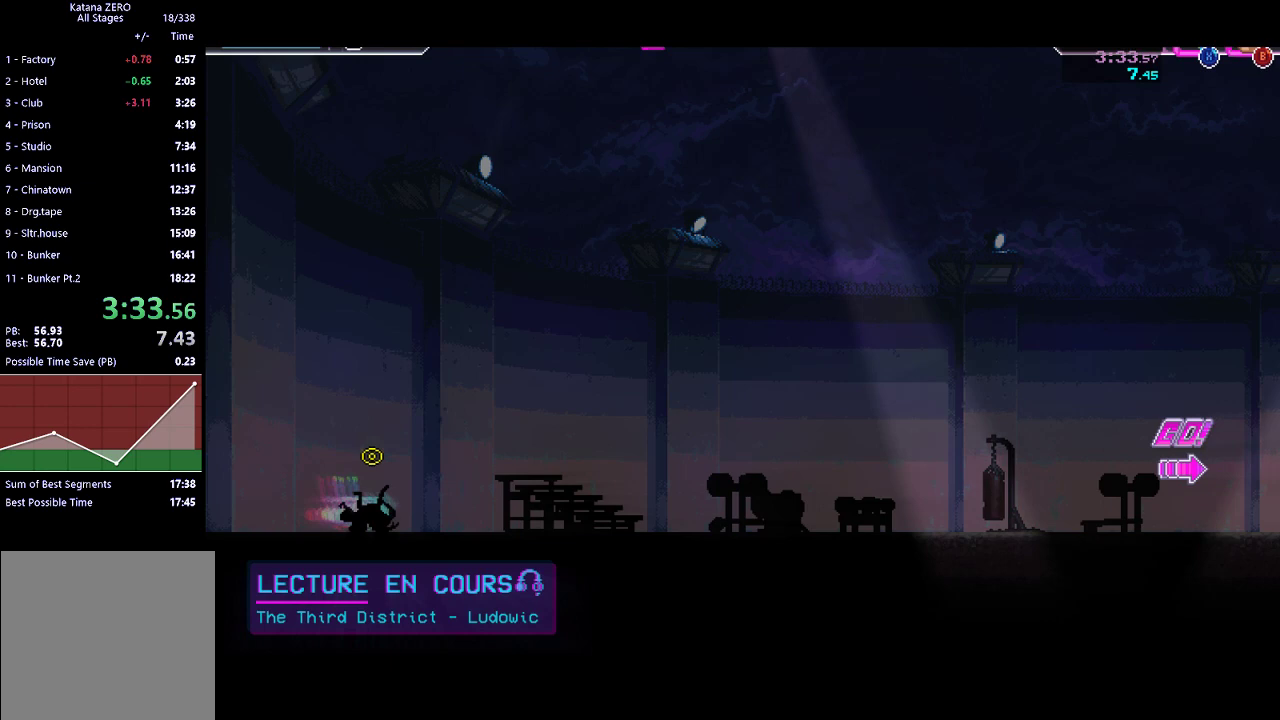
{"buttons": ["R2"], "left_stick": "center", "events": [[133, "R2", "up"], [300, "R2", "down"]]}
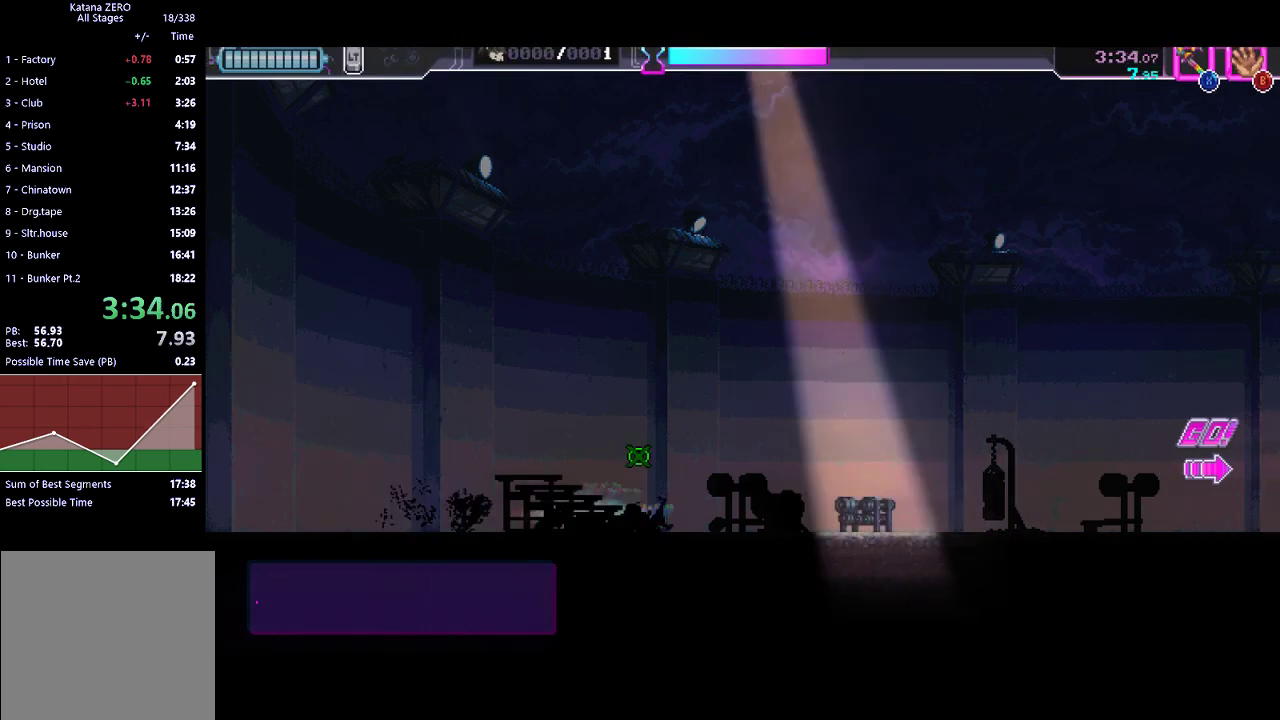
{"buttons": [], "left_stick": "center", "events": [[33, "R2", "up"], [200, "R2", "down"], [433, "R2", "up"]]}